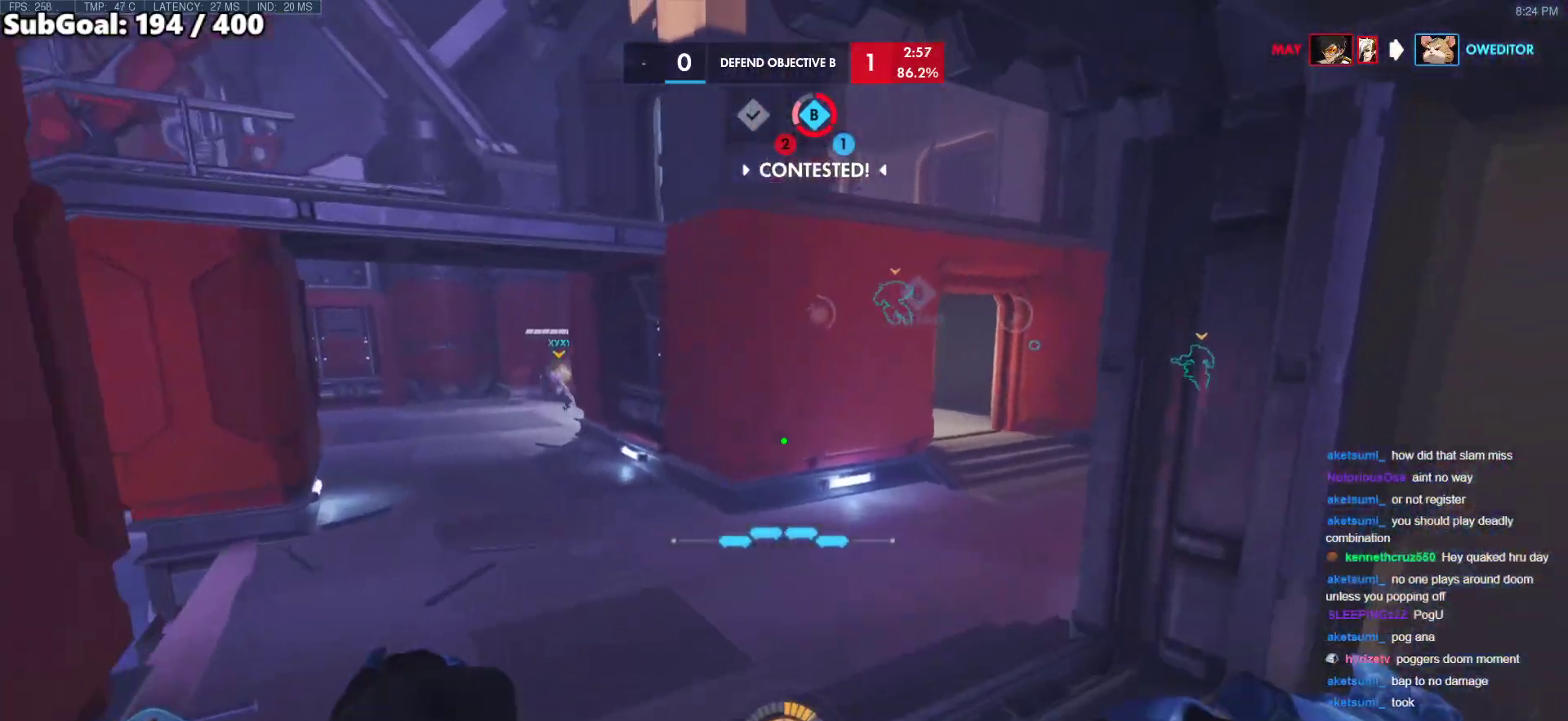
Gameplay with keyboard and mouse; each line is a JSON object with the keys and mouse buttons held at the frame after it. "events" lists presses ("down") and releases ("up") of "a", "ctrl", "d", "e", "f", "melee", "q", "r", "s", "shift", "space", "w", "mouse_left" and "mouse_right" between this image and that frame as [ms after this image, input, new state], when the widget could be followed in between. "mouse_left", "mouse_right" = the "left", "right" buttons of the "mouse" list. No other keys are recorded. Mouse movement is not recorded. Key names are as the overlay labels them; some are game actions (e.g. jump) rather than physical keys.
{"keys": ["a", "shift", "w"], "mouse": [], "events": [[67, "a", "down"], [400, "shift", "down"]]}
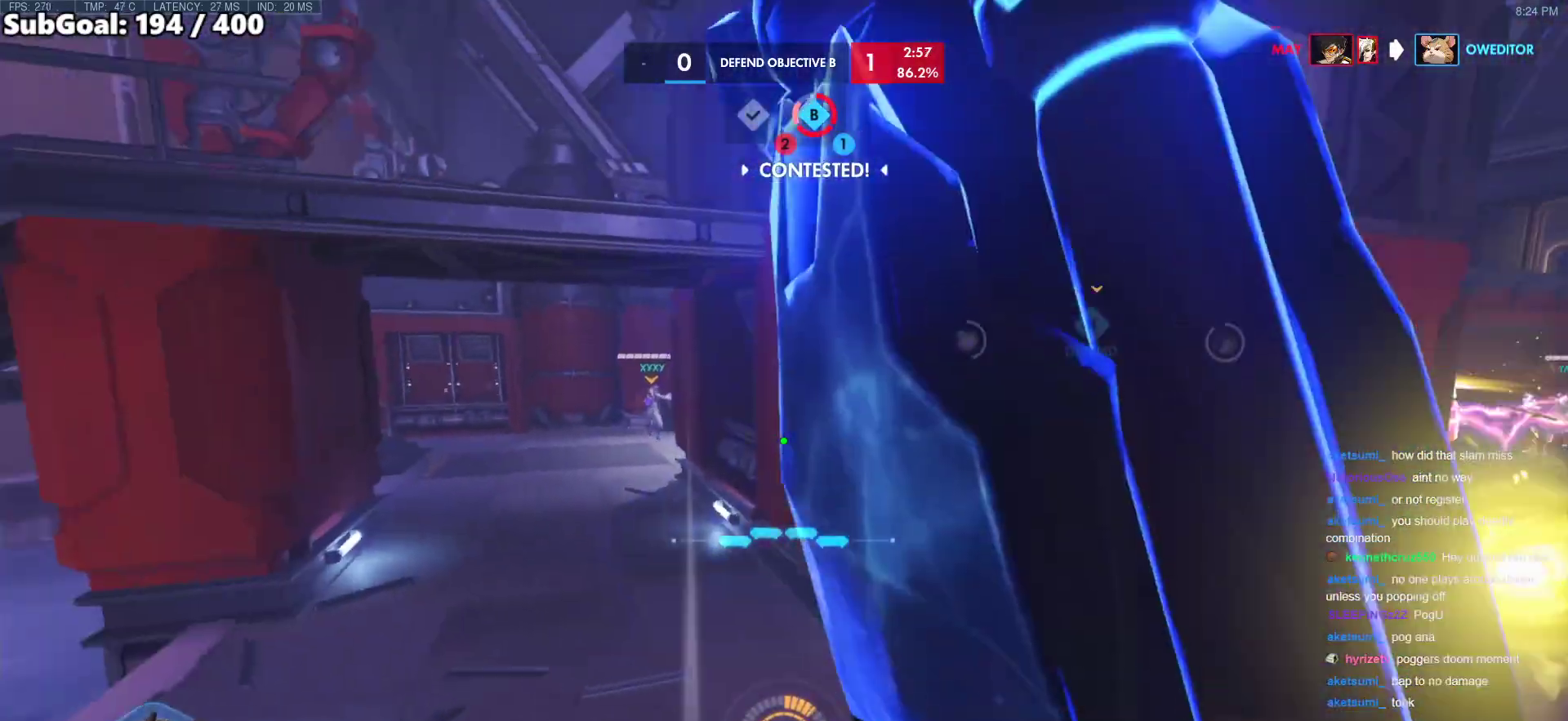
{"keys": ["w"], "mouse": [], "events": [[33, "shift", "up"], [83, "a", "up"]]}
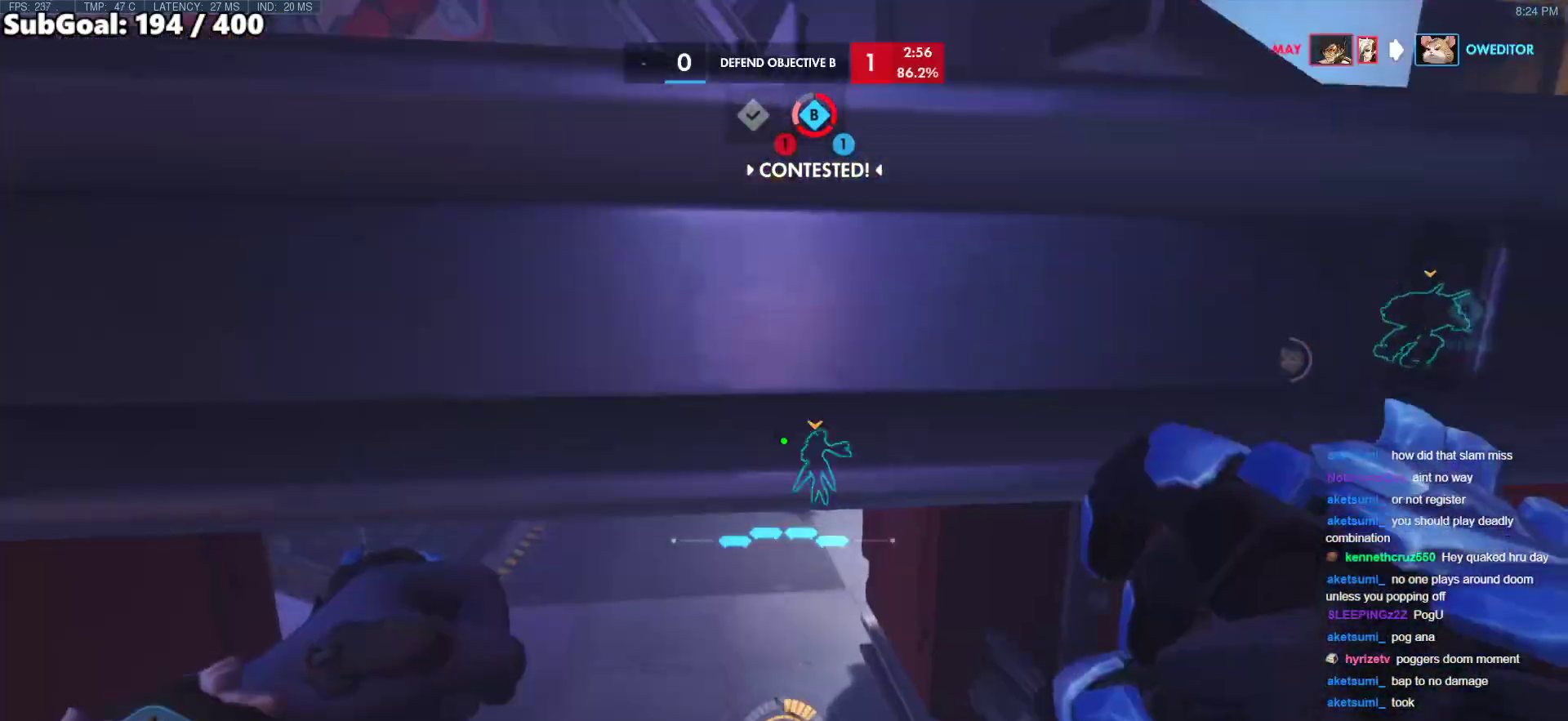
{"keys": ["melee", "w"], "mouse": [], "events": [[383, "melee", "down"]]}
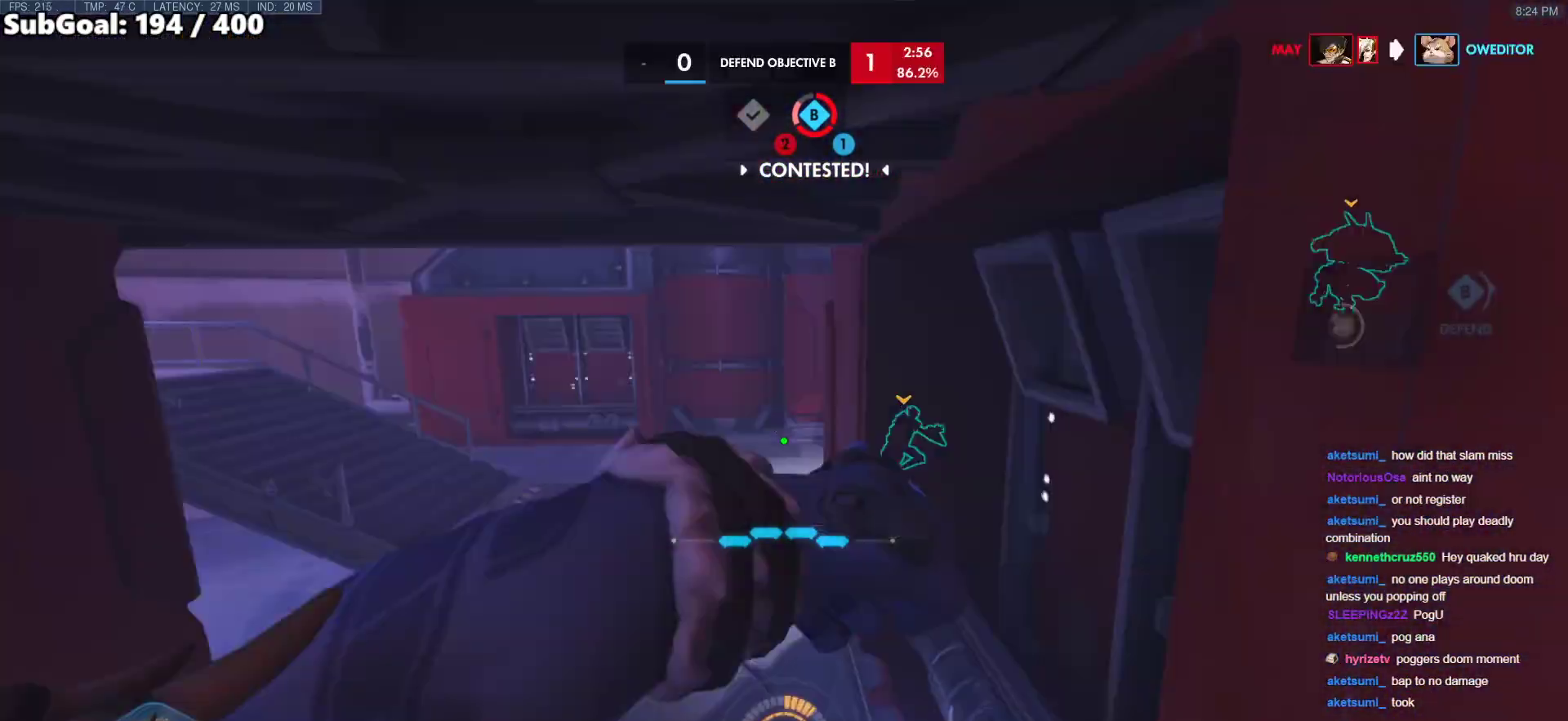
{"keys": ["w"], "mouse": [], "events": [[17, "melee", "up"]]}
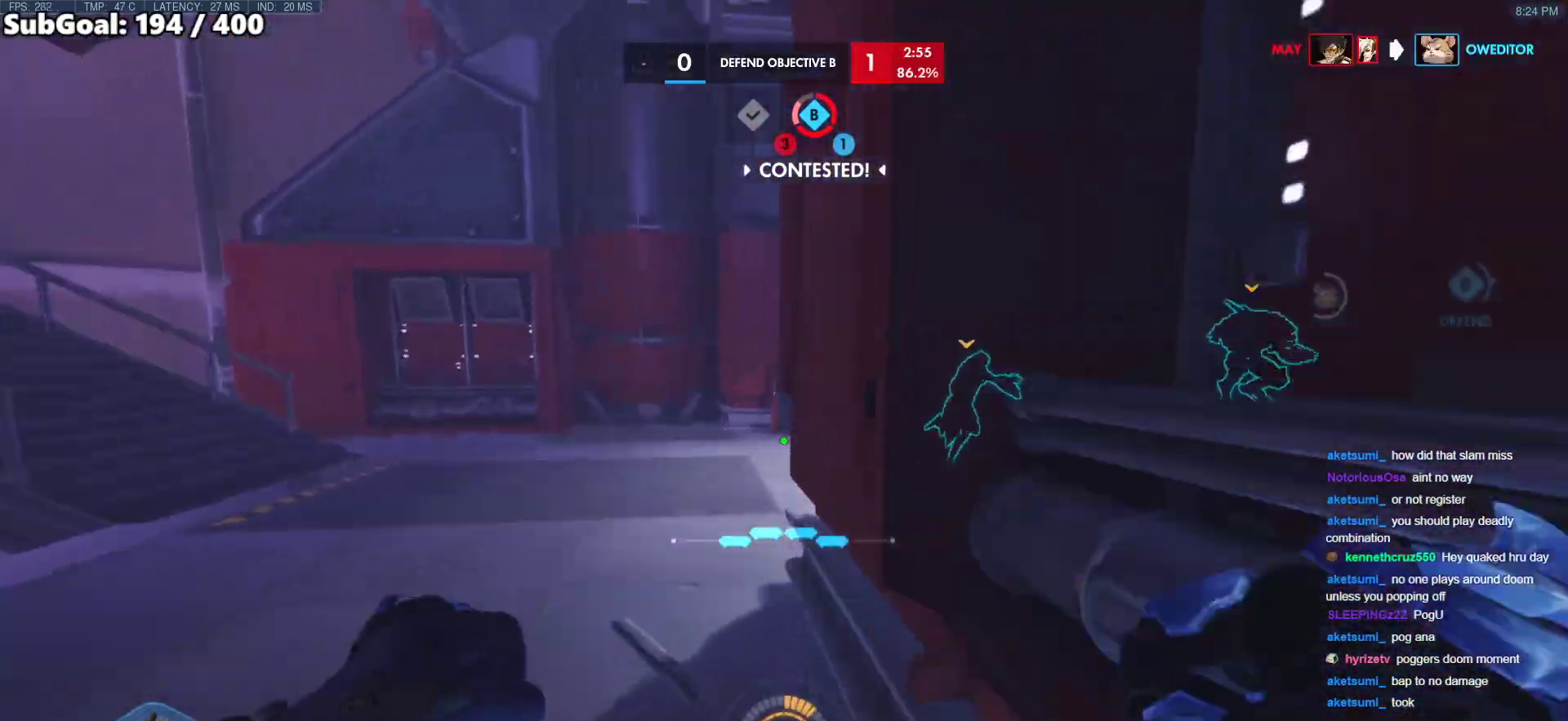
{"keys": ["a", "w"], "mouse": [], "events": [[33, "space", "down"], [83, "a", "down"], [133, "space", "up"]]}
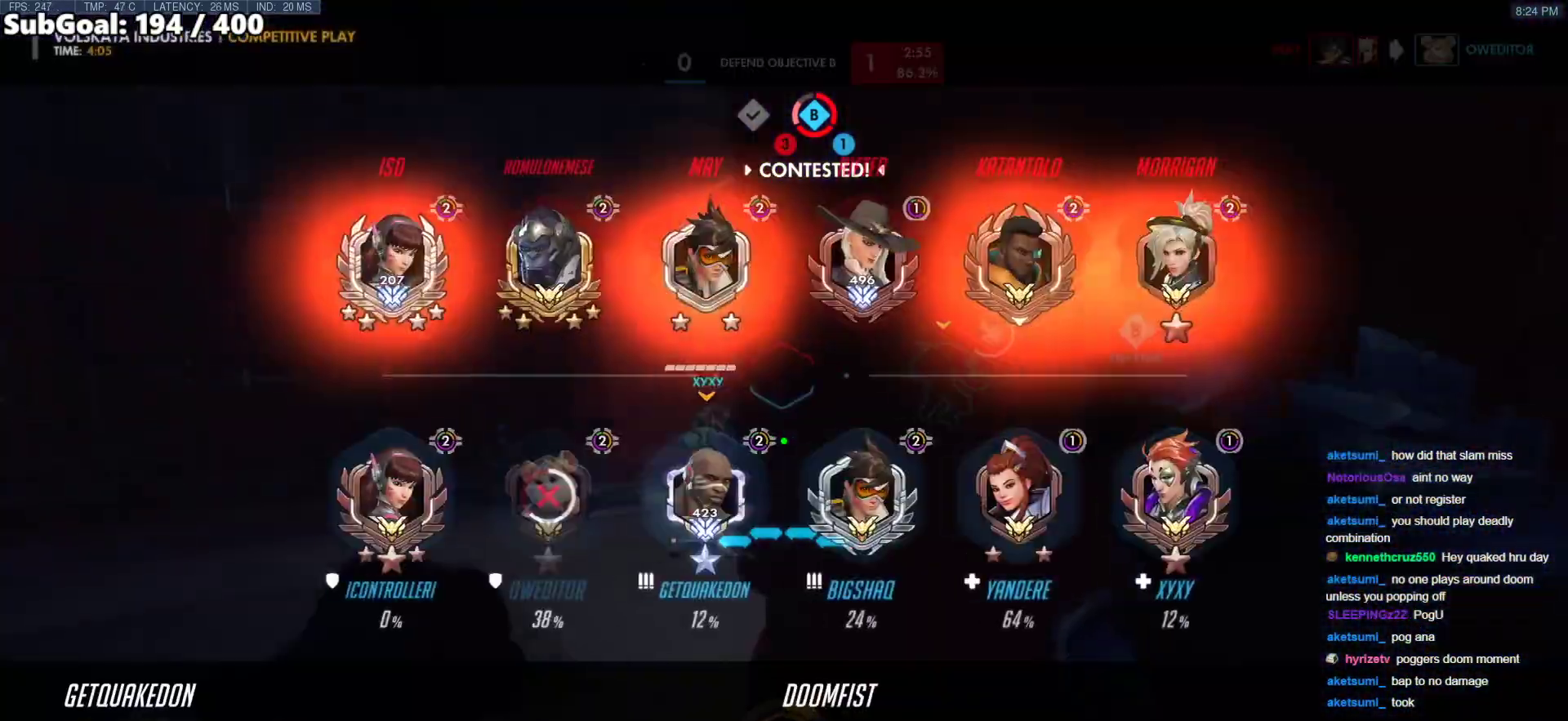
{"keys": ["a", "w"], "mouse": [], "events": [[183, "space", "down"], [333, "mouse_left", "down"], [433, "space", "up"], [467, "mouse_left", "up"]]}
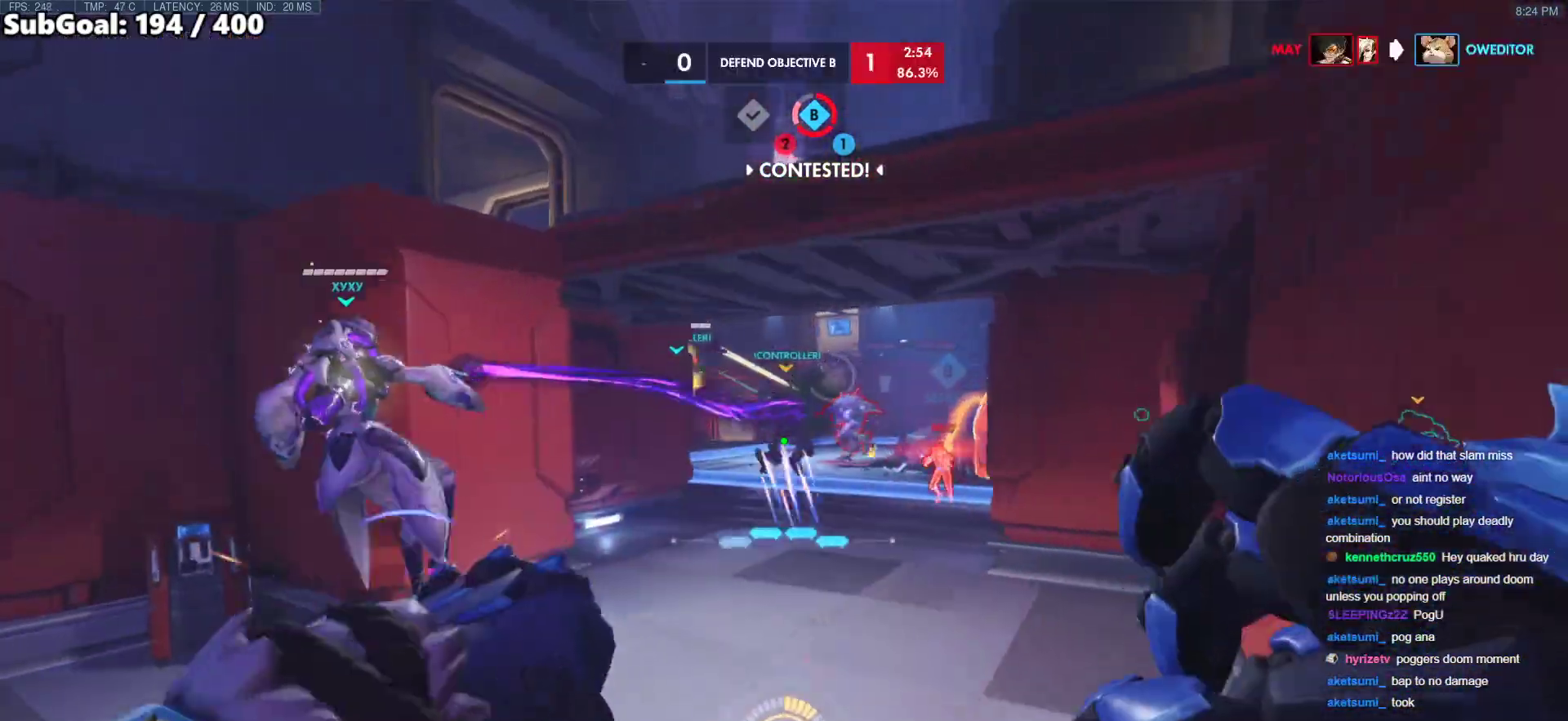
{"keys": ["d"], "mouse": [], "events": [[200, "mouse_left", "down"], [300, "w", "up"], [350, "mouse_left", "up"], [400, "a", "up"], [400, "d", "down"]]}
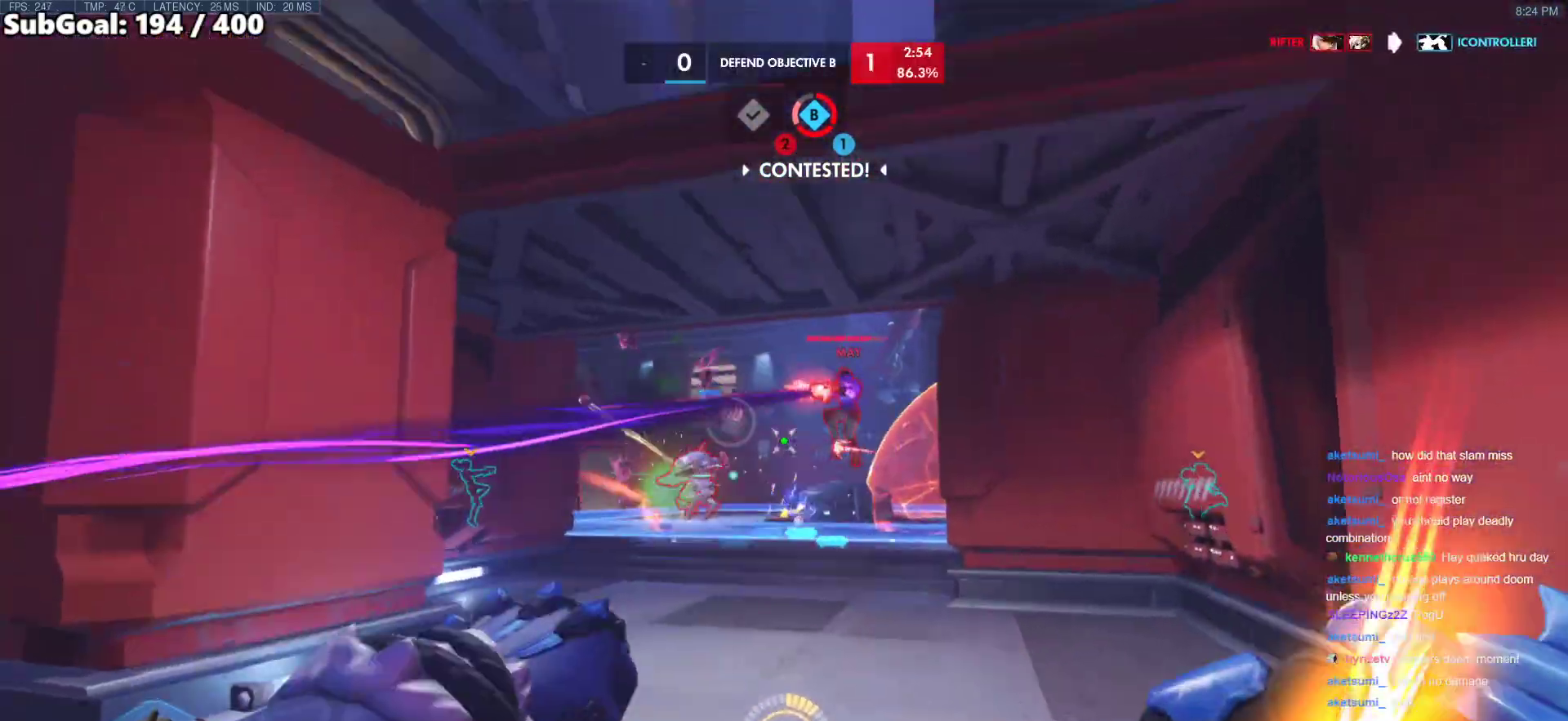
{"keys": ["space", "w"], "mouse": ["right"], "events": [[33, "mouse_left", "down"], [133, "w", "down"], [167, "mouse_left", "up"], [267, "d", "up"], [367, "mouse_left", "down"], [417, "mouse_right", "down"], [417, "space", "down"], [500, "mouse_left", "up"]]}
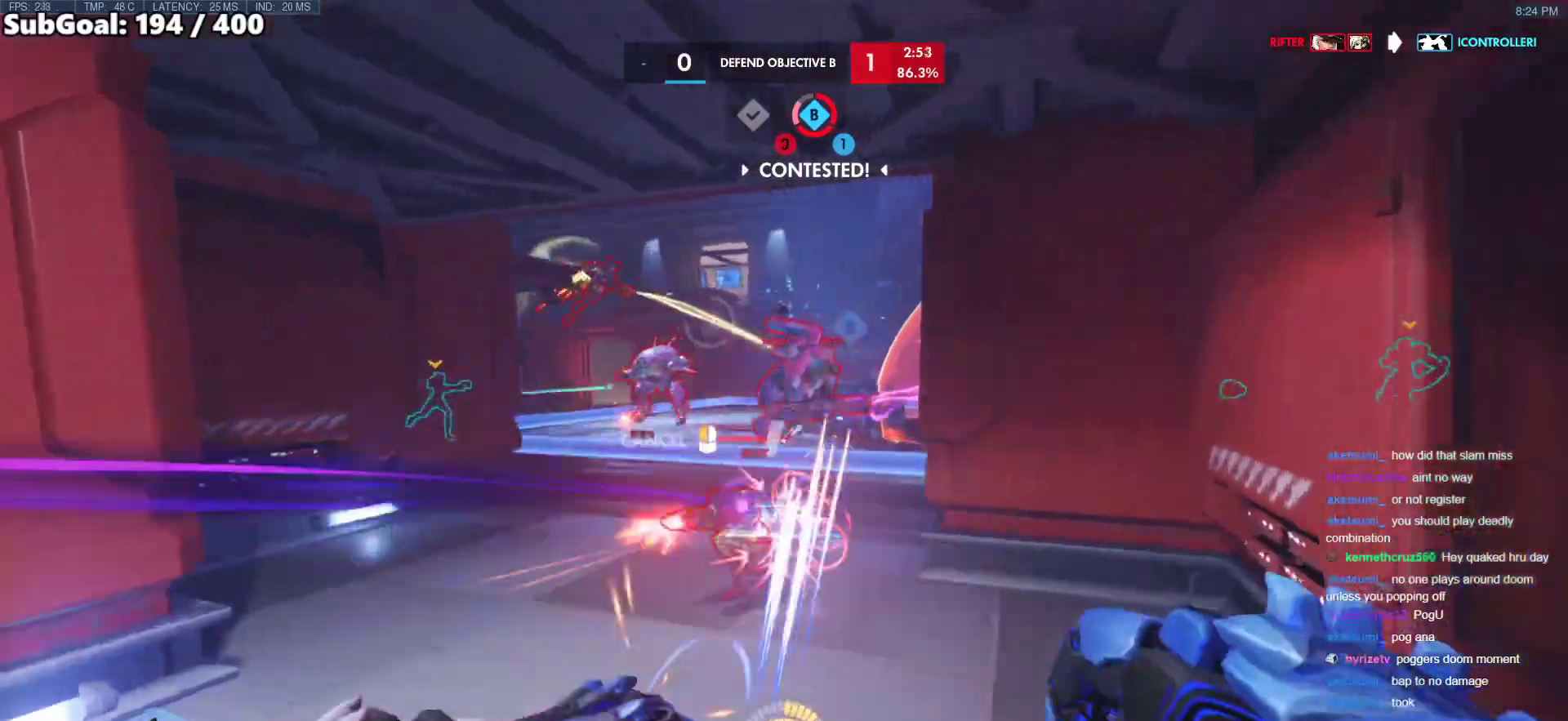
{"keys": ["a", "s"], "mouse": ["right"], "events": [[50, "space", "up"], [150, "d", "down"], [183, "w", "up"], [383, "s", "down"], [417, "d", "up"], [467, "a", "down"]]}
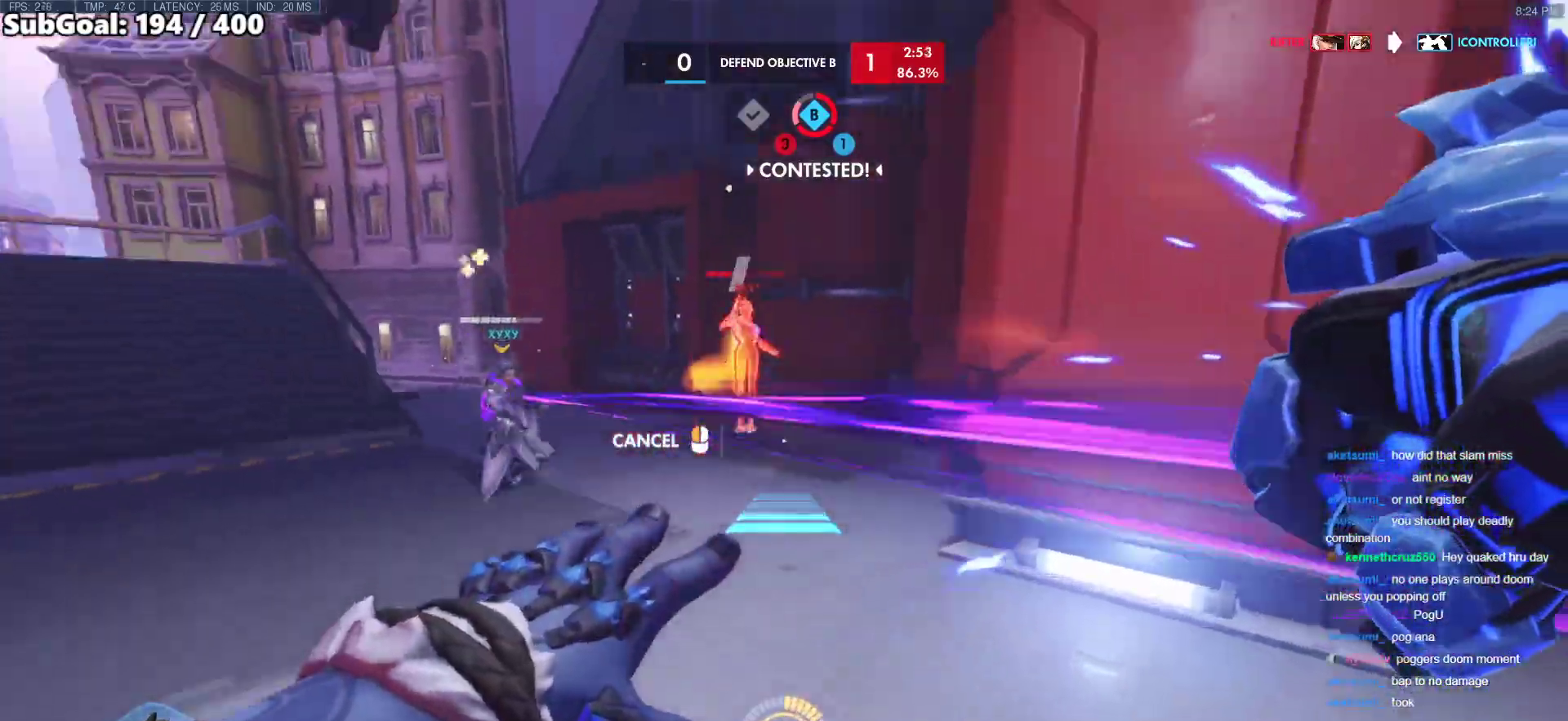
{"keys": ["d", "w"], "mouse": [], "events": [[67, "a", "up"], [67, "s", "up"], [117, "mouse_right", "up"], [150, "w", "down"], [200, "w", "up"], [300, "d", "down"], [400, "w", "down"]]}
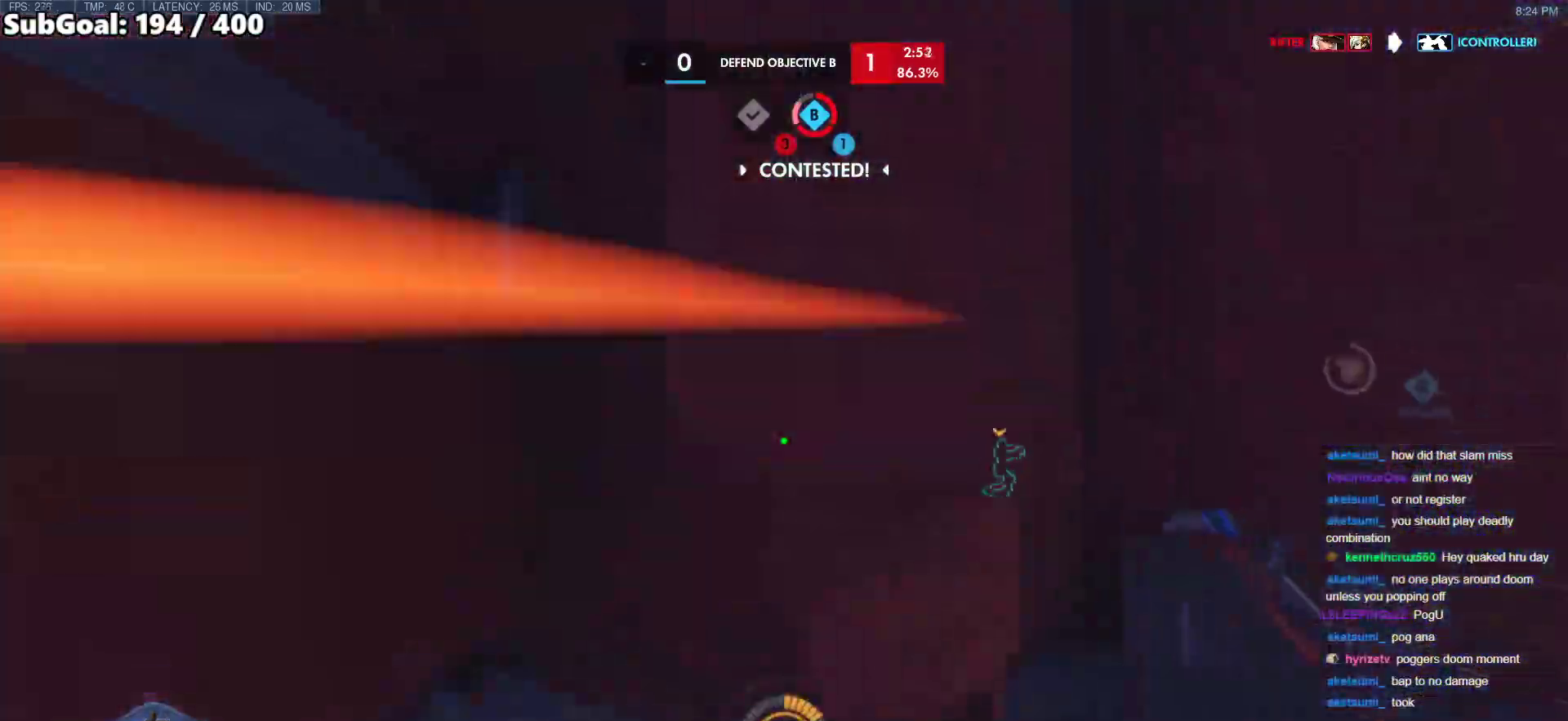
{"keys": ["d"], "mouse": [], "events": [[217, "w", "up"], [450, "w", "down"], [500, "w", "up"]]}
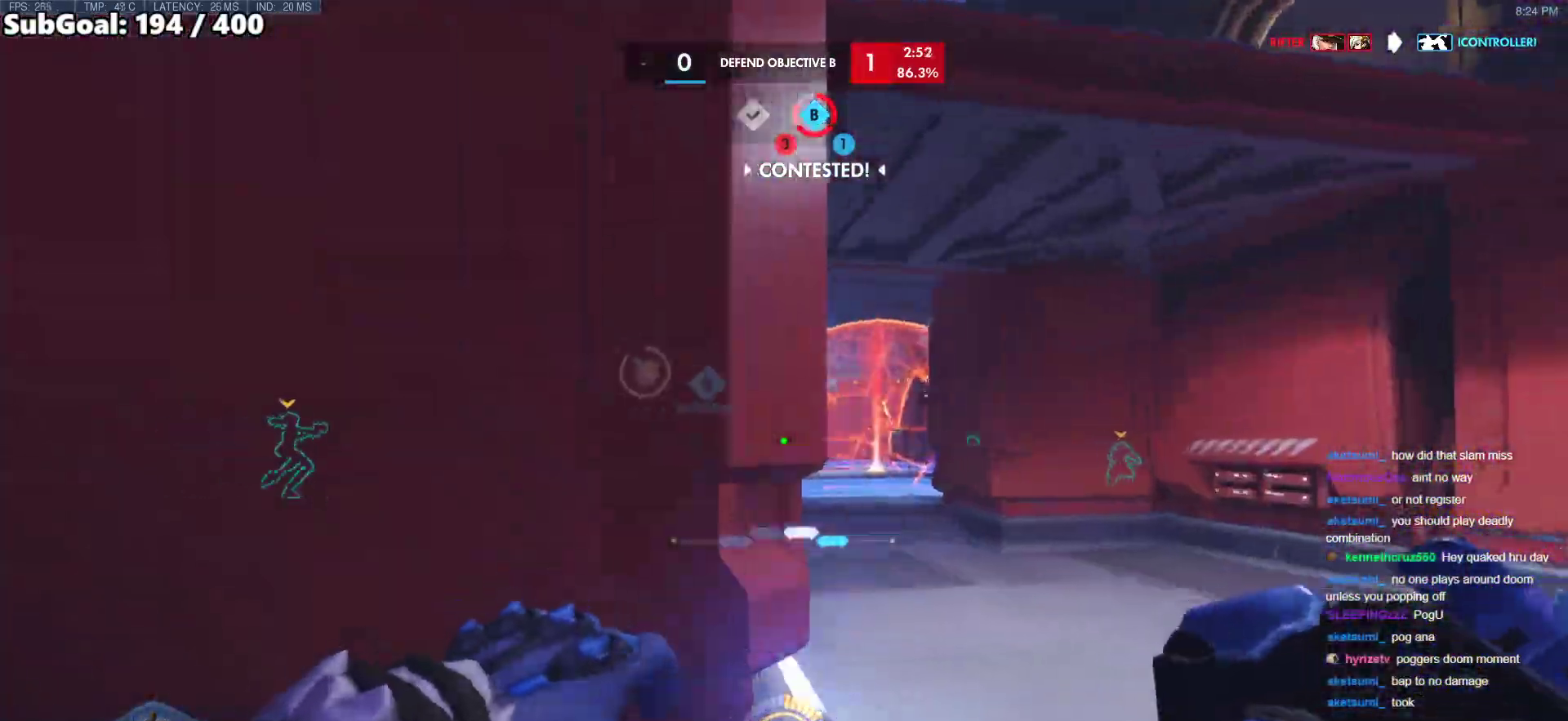
{"keys": ["d", "w"], "mouse": [], "events": [[233, "mouse_left", "down"], [333, "w", "down"], [383, "mouse_left", "up"]]}
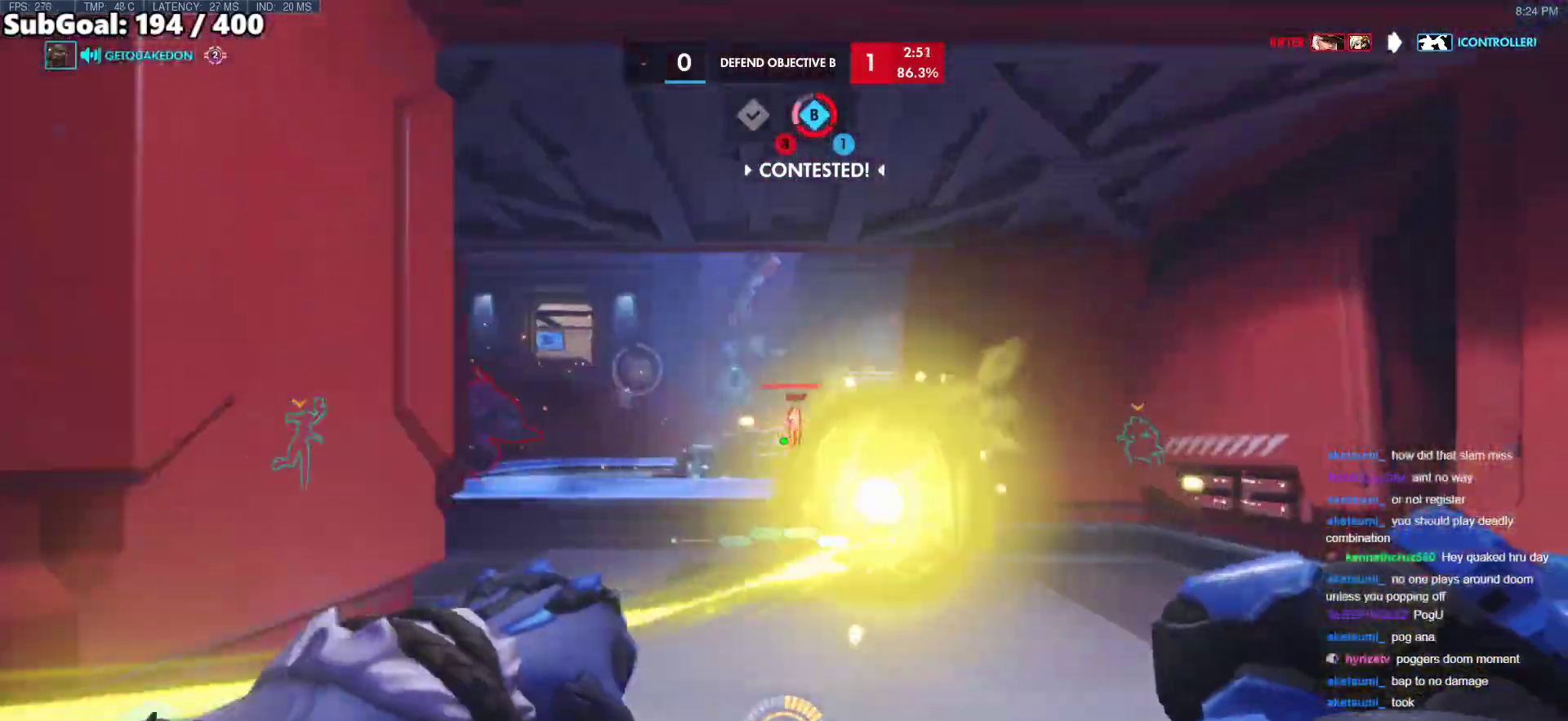
{"keys": ["d", "w"], "mouse": ["left"], "events": [[17, "mouse_left", "down"], [167, "space", "down"], [200, "mouse_left", "up"], [350, "space", "up"], [400, "mouse_left", "down"]]}
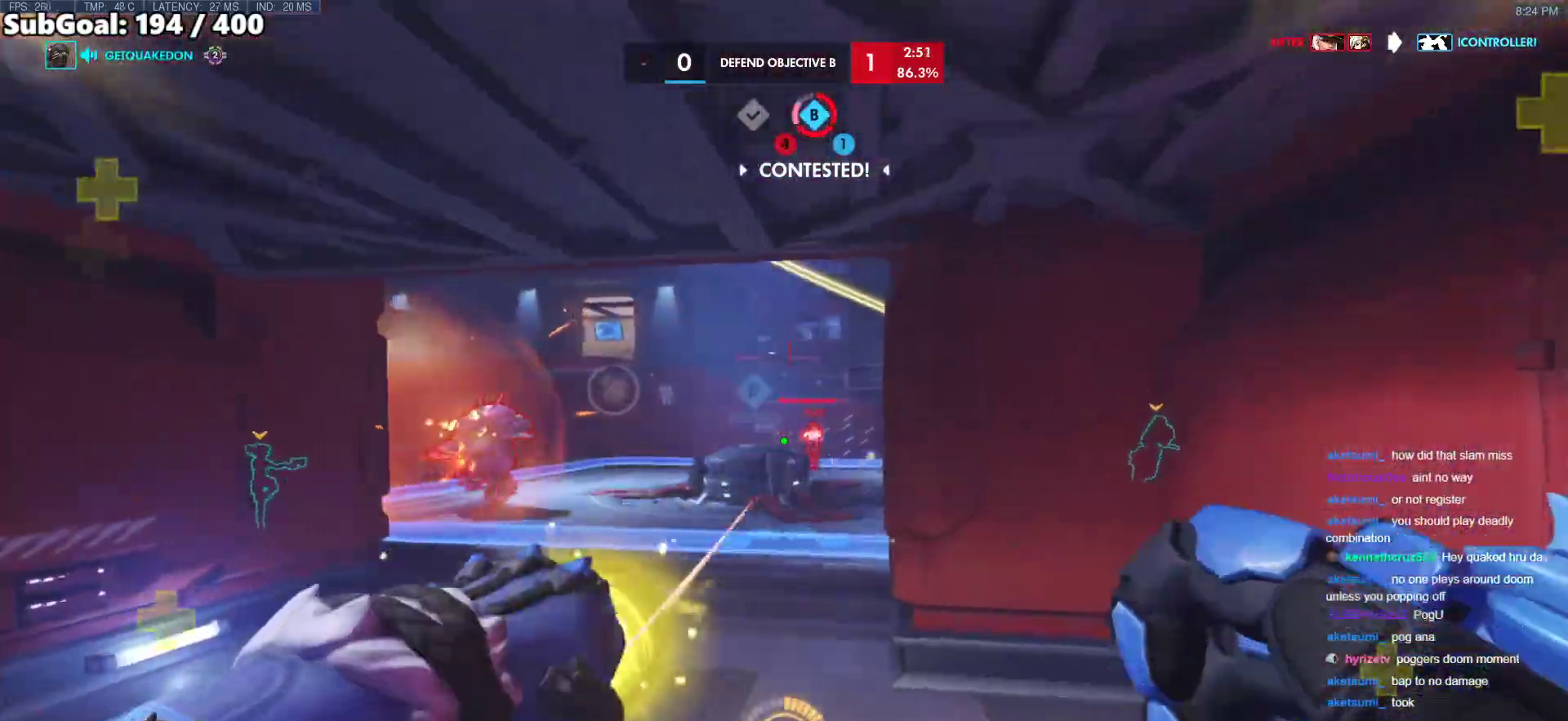
{"keys": ["d", "w"], "mouse": ["left"], "events": [[83, "mouse_left", "up"], [367, "mouse_left", "down"]]}
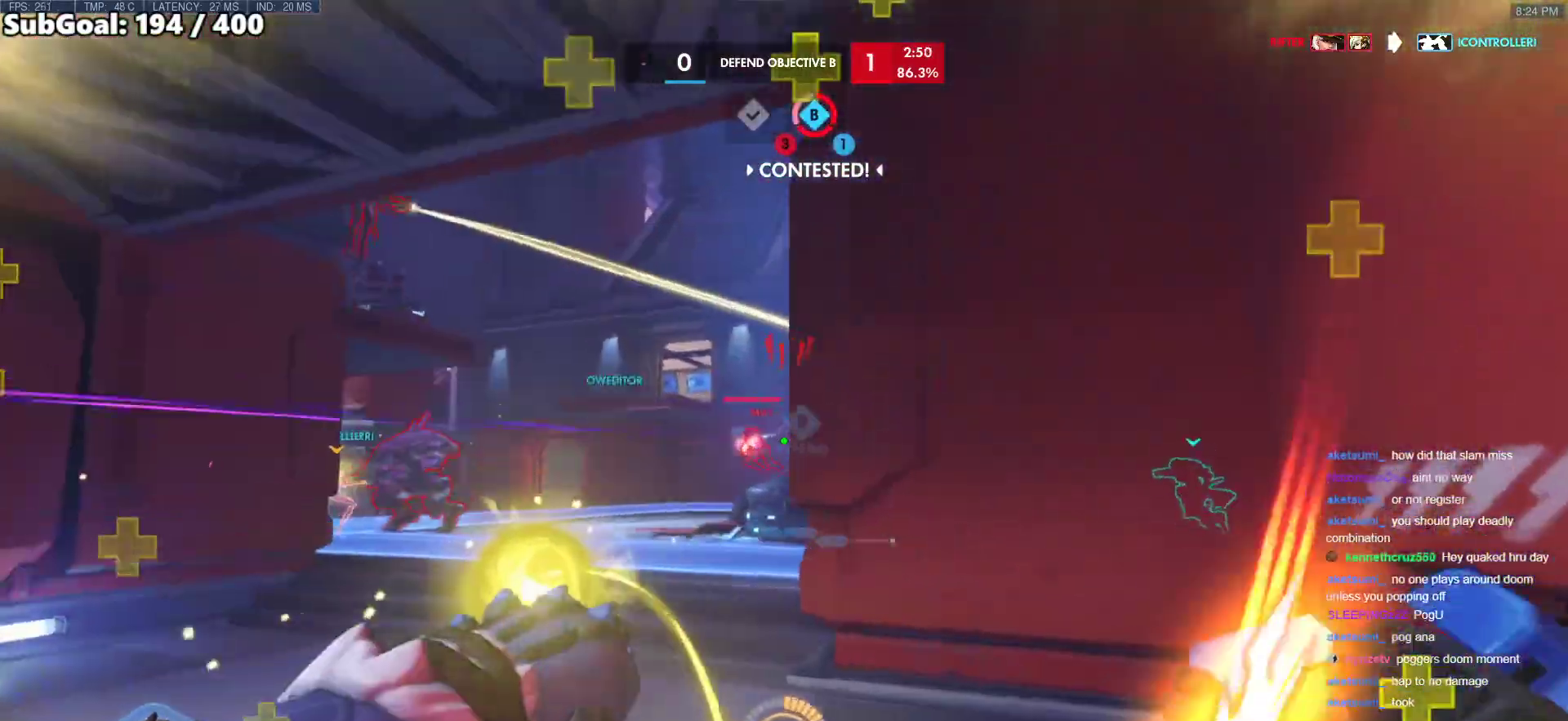
{"keys": ["w"], "mouse": [], "events": [[50, "a", "down"], [50, "mouse_left", "up"], [100, "d", "up"], [283, "mouse_left", "down"], [333, "a", "up"], [467, "mouse_left", "up"]]}
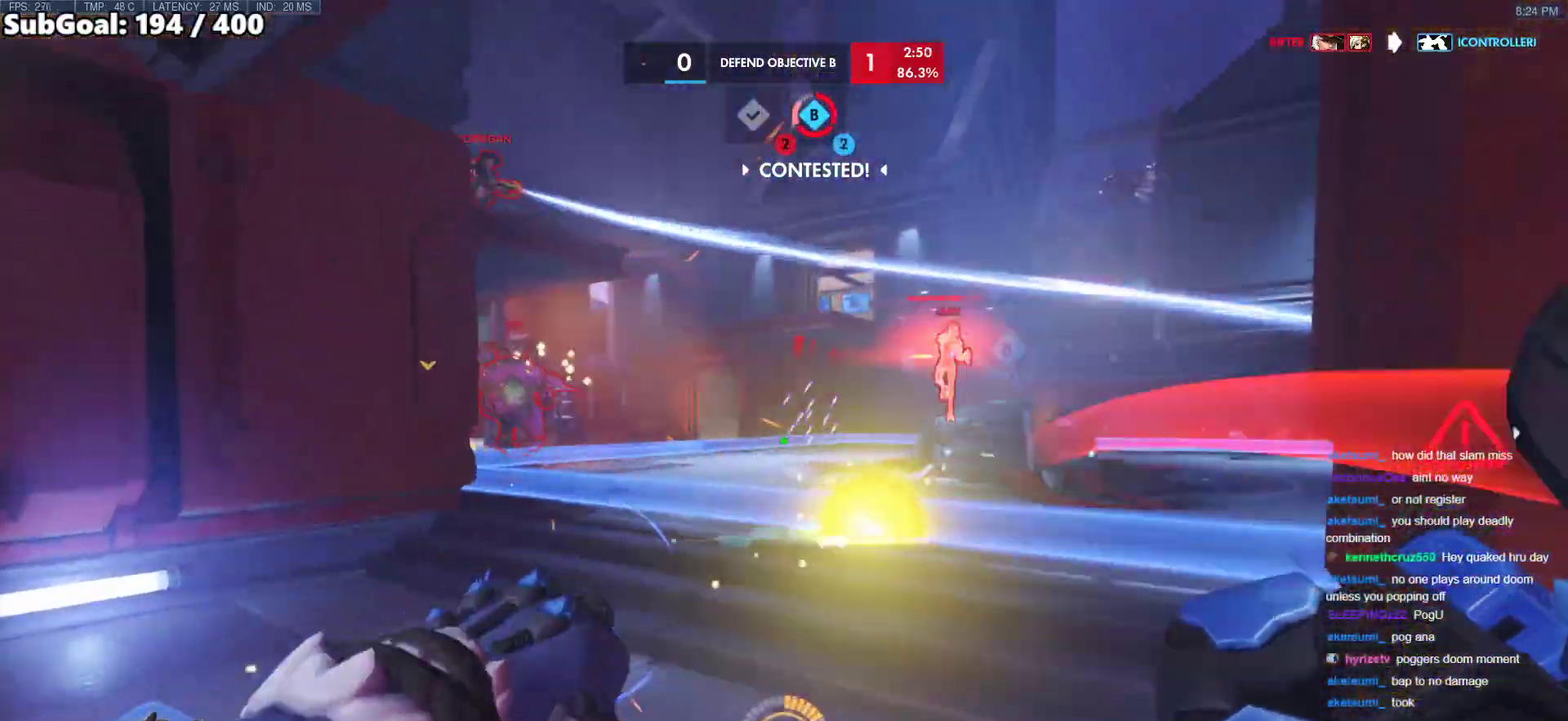
{"keys": ["w"], "mouse": [], "events": []}
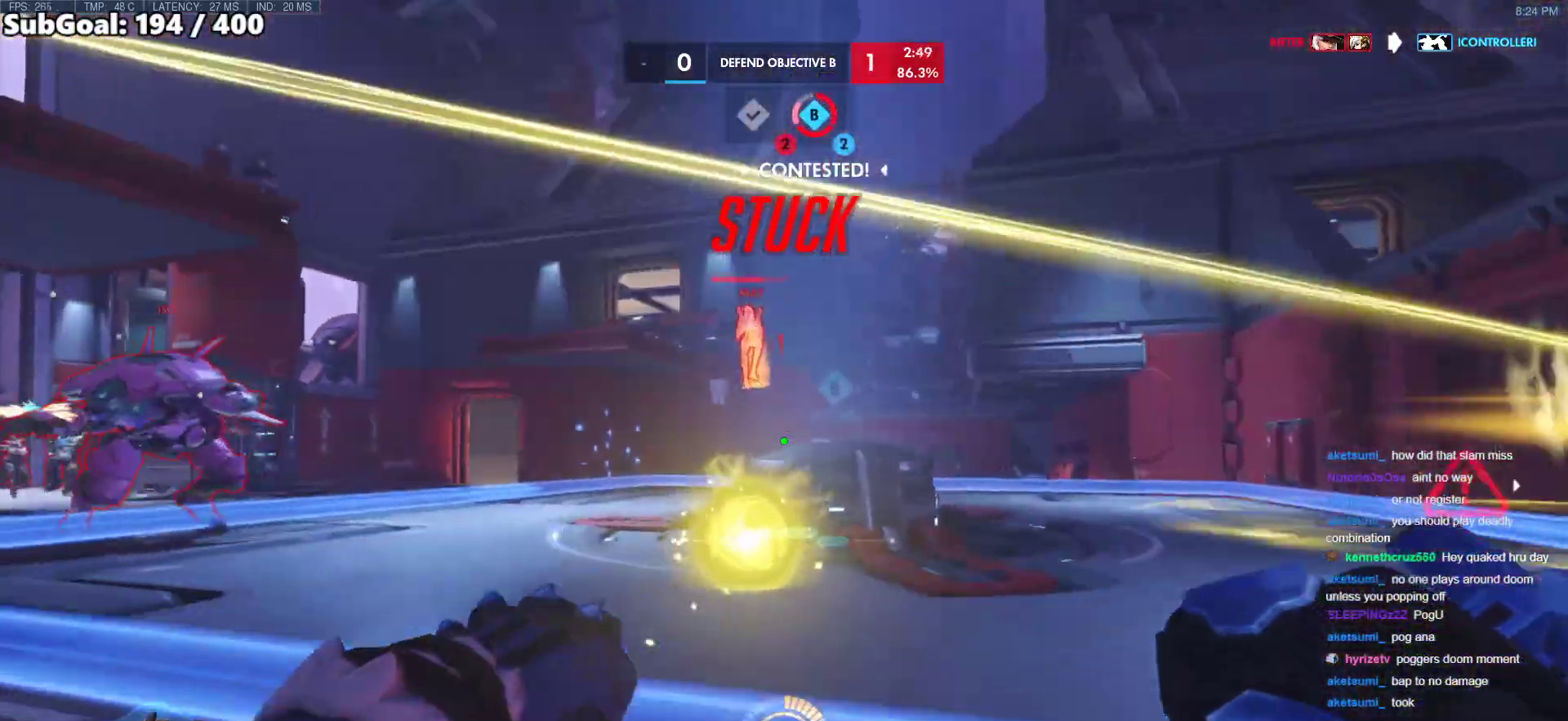
{"keys": ["w"], "mouse": [], "events": [[83, "mouse_left", "down"], [133, "e", "down"], [167, "mouse_left", "up"], [217, "e", "up"], [217, "mouse_left", "down"], [317, "mouse_left", "up"]]}
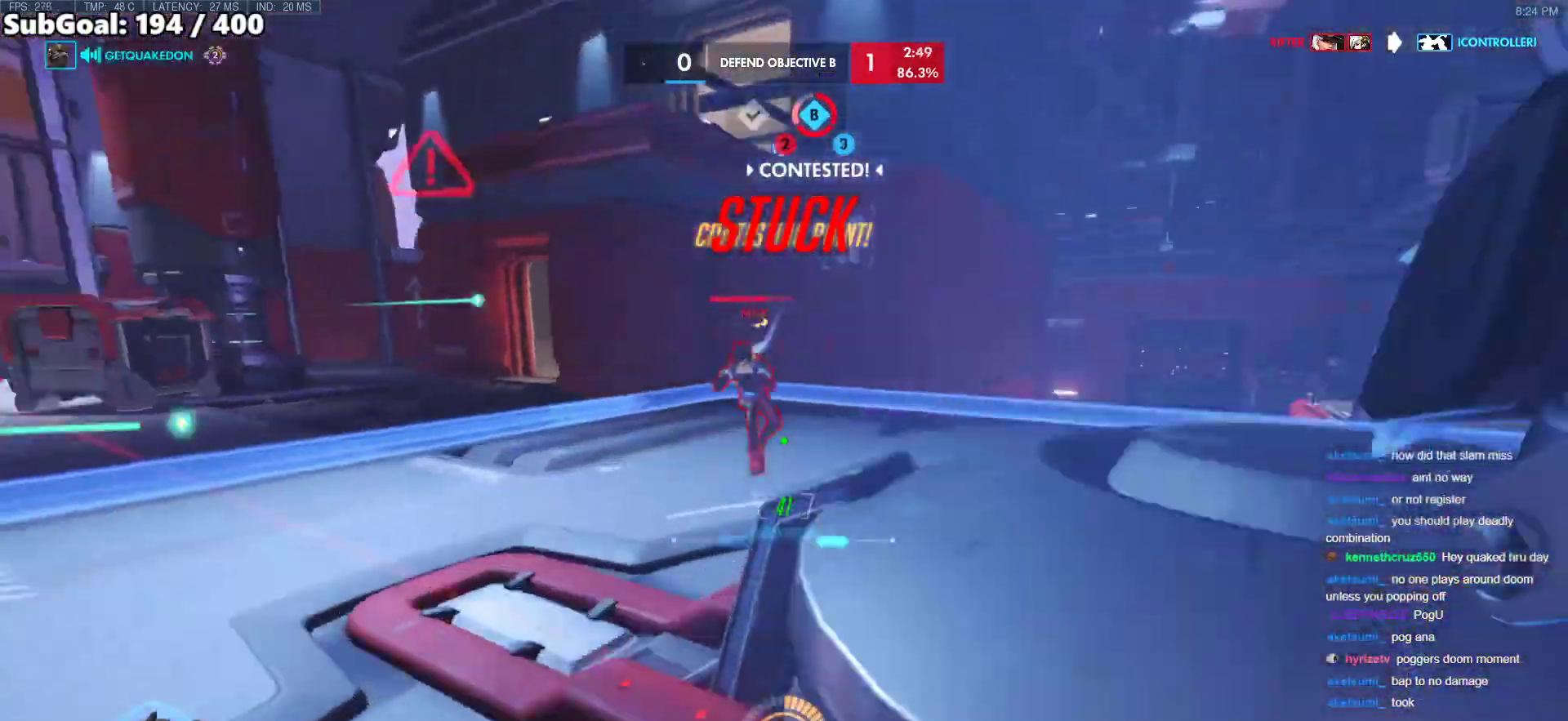
{"keys": ["w"], "mouse": [], "events": []}
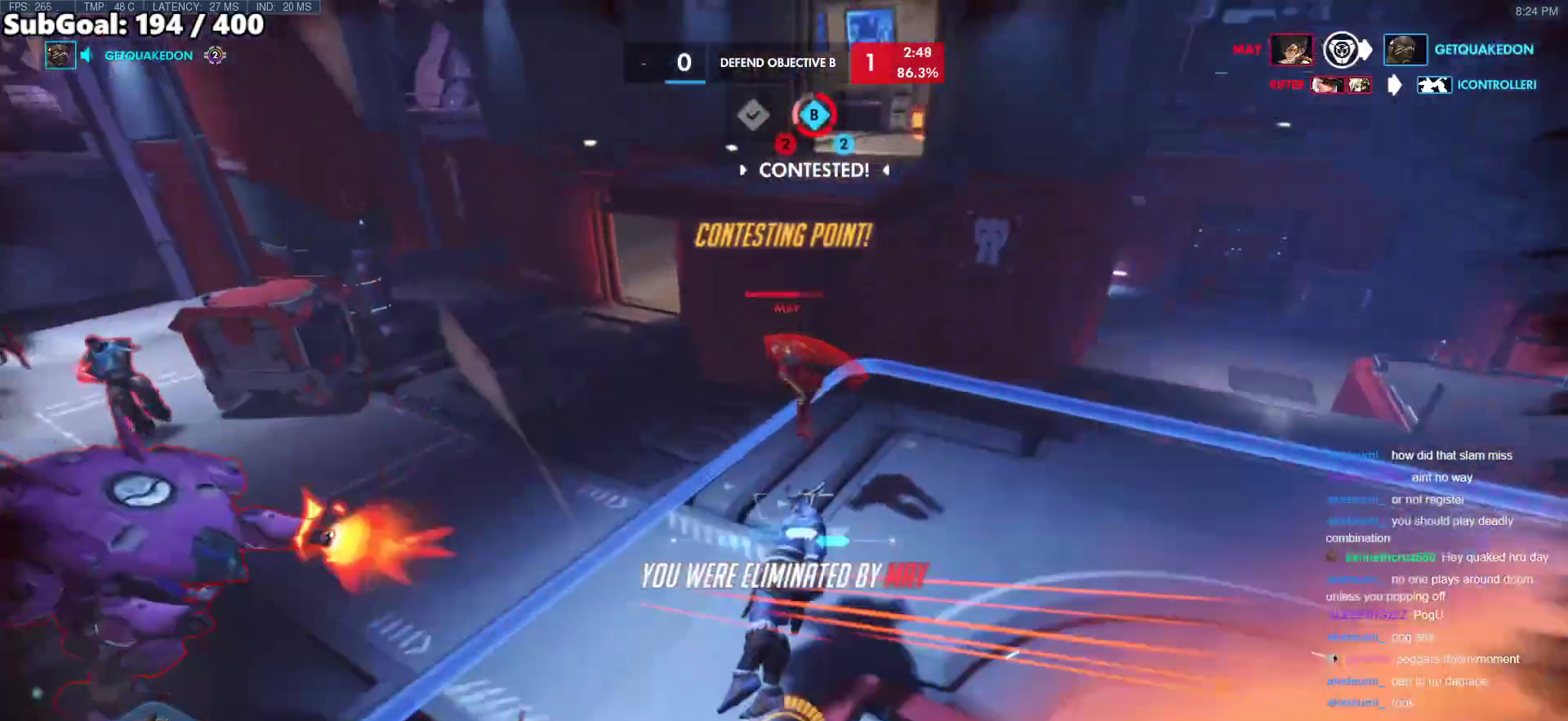
{"keys": [], "mouse": [], "events": [[17, "w", "up"]]}
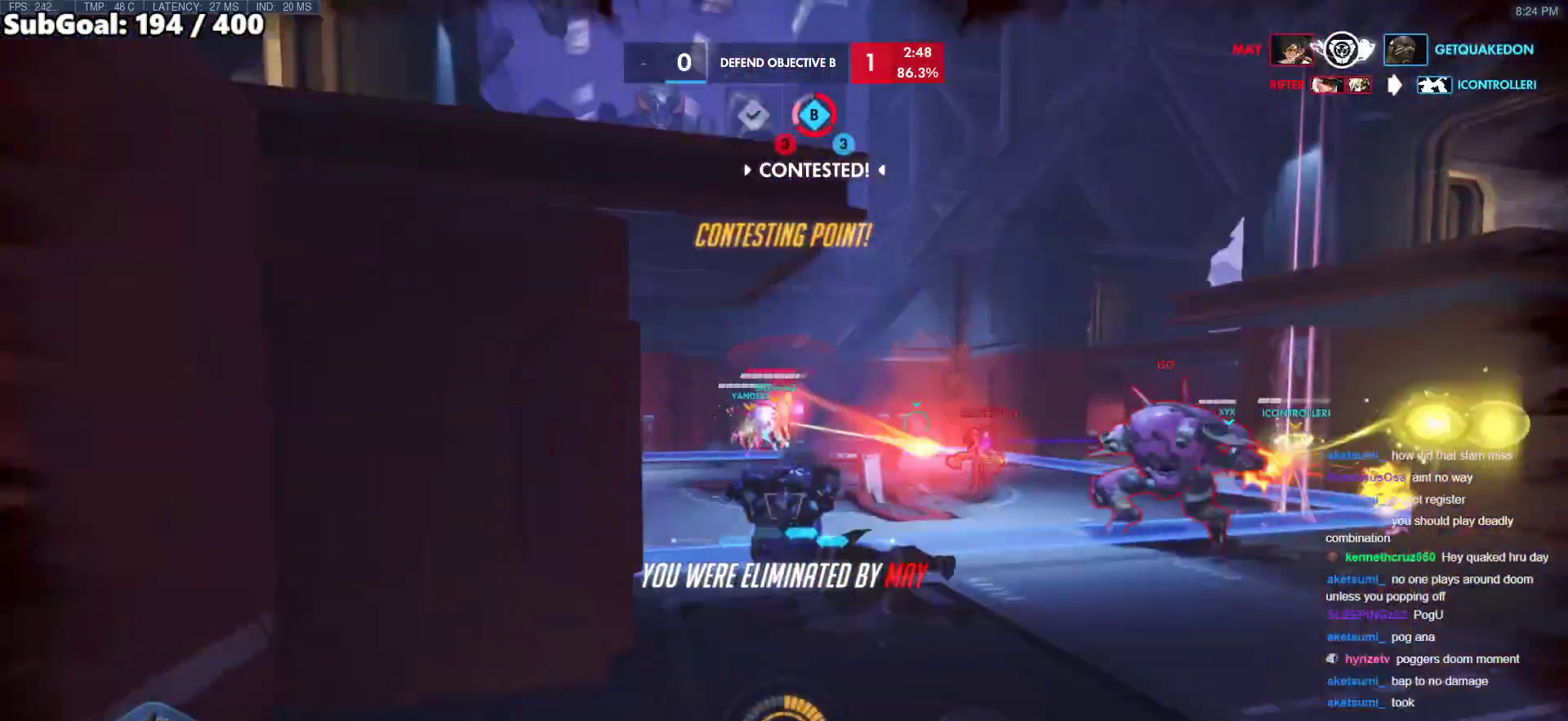
{"keys": ["w"], "mouse": [], "events": [[500, "w", "down"]]}
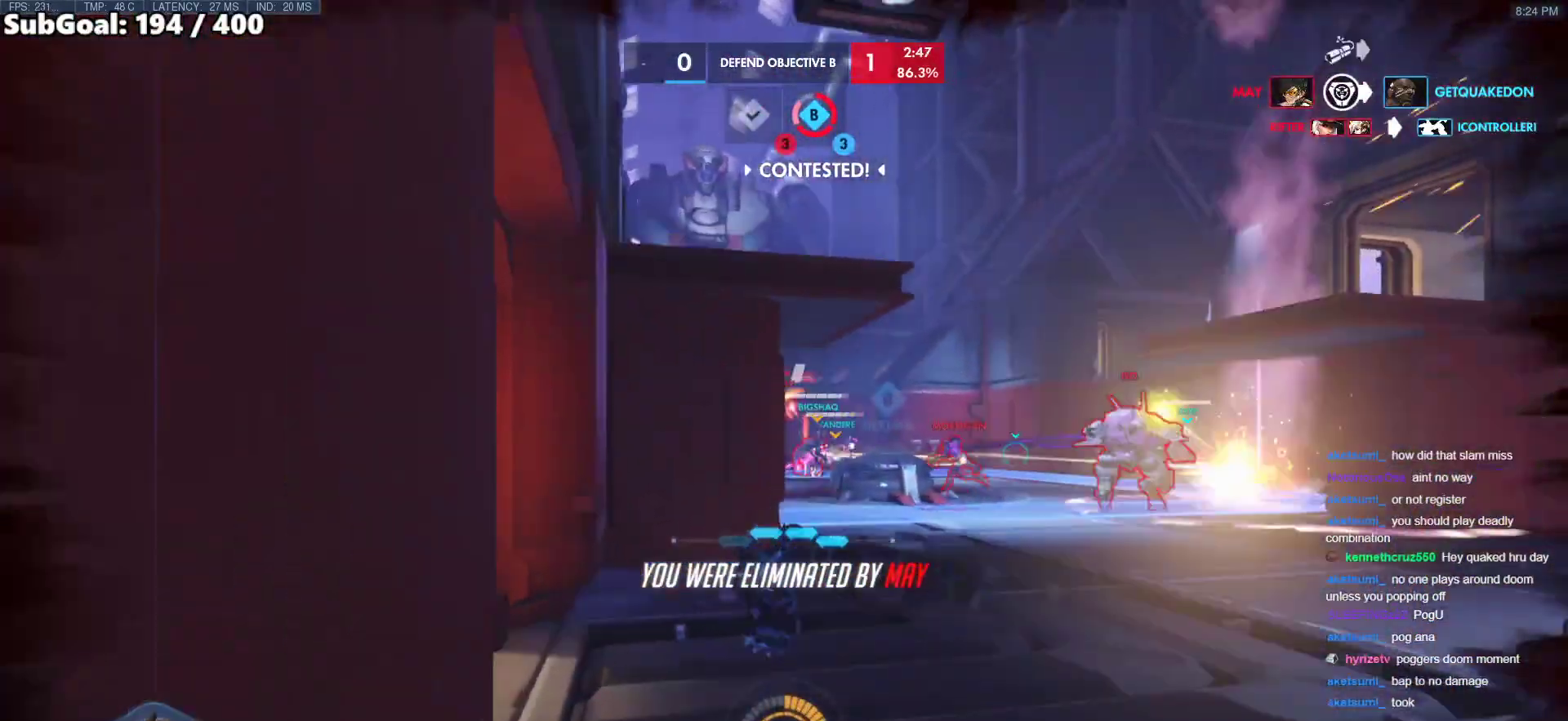
{"keys": ["w"], "mouse": [], "events": []}
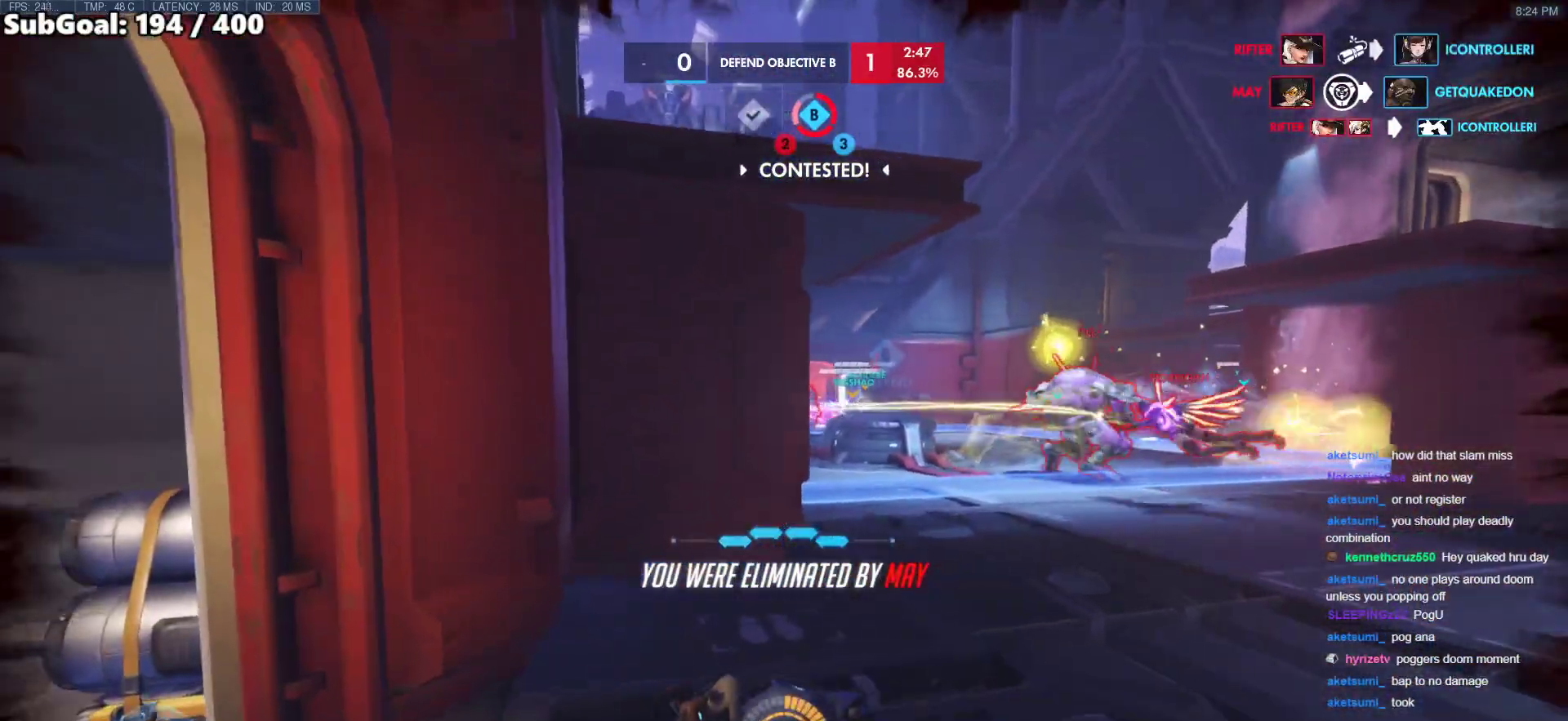
{"keys": ["w"], "mouse": ["left"], "events": [[483, "mouse_left", "down"]]}
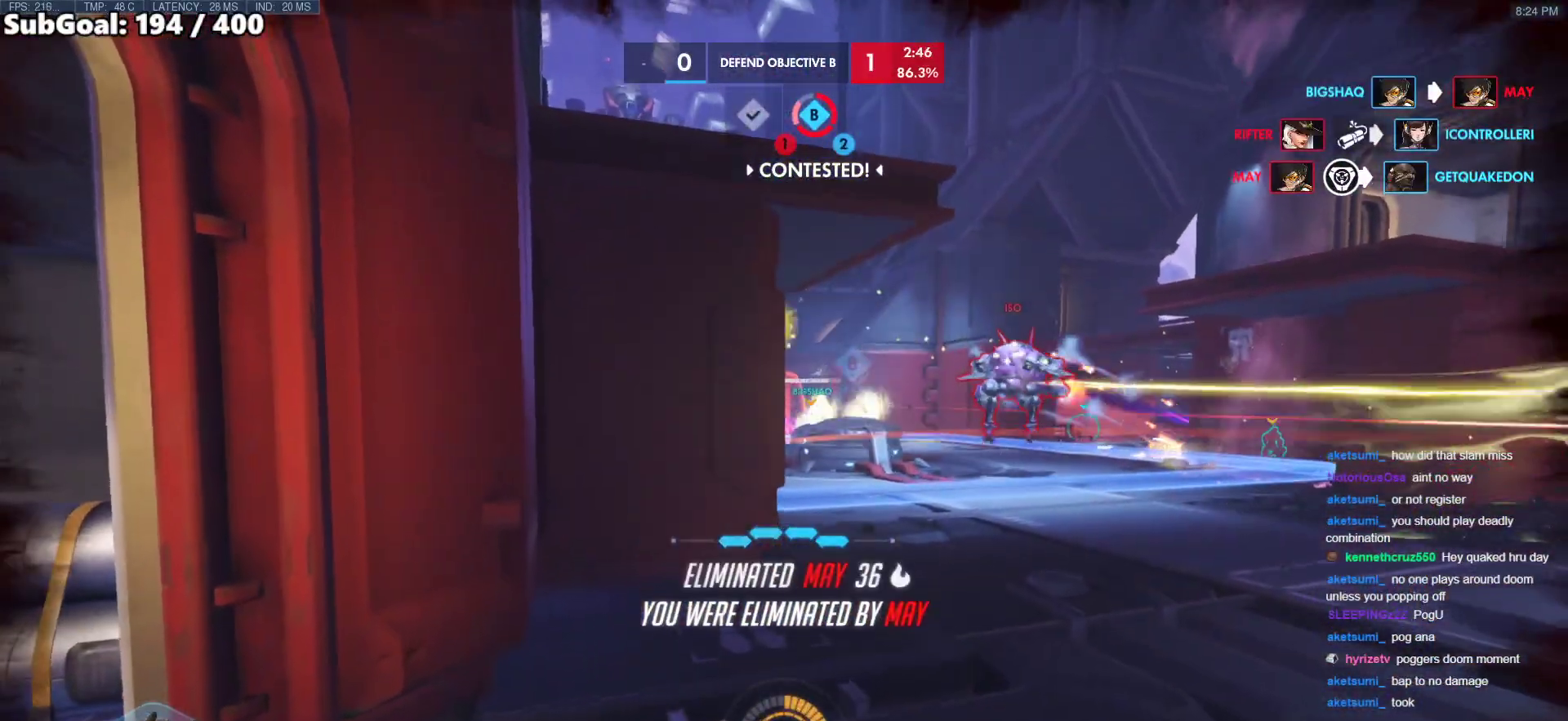
{"keys": ["w"], "mouse": [], "events": [[167, "mouse_left", "up"], [317, "space", "down"], [450, "space", "up"]]}
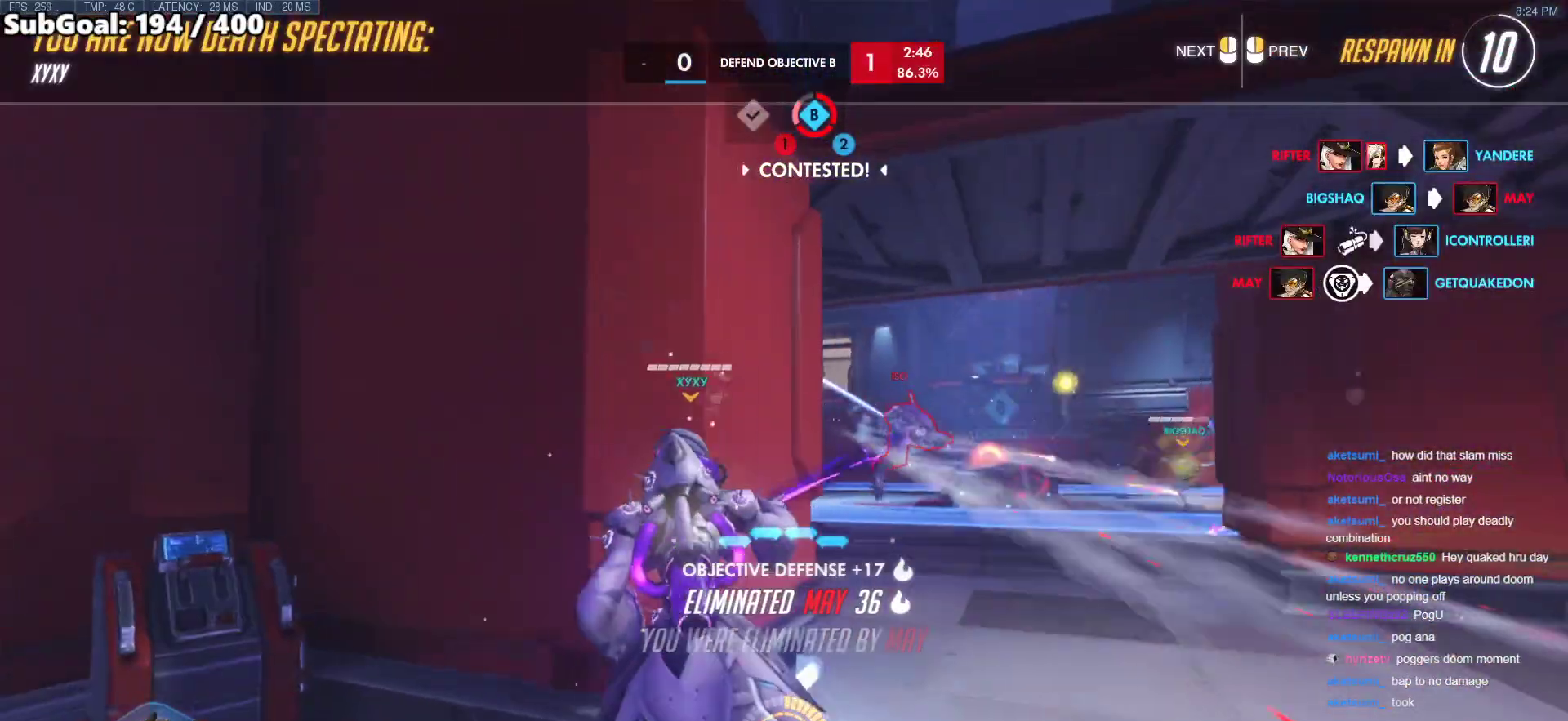
{"keys": ["w"], "mouse": [], "events": []}
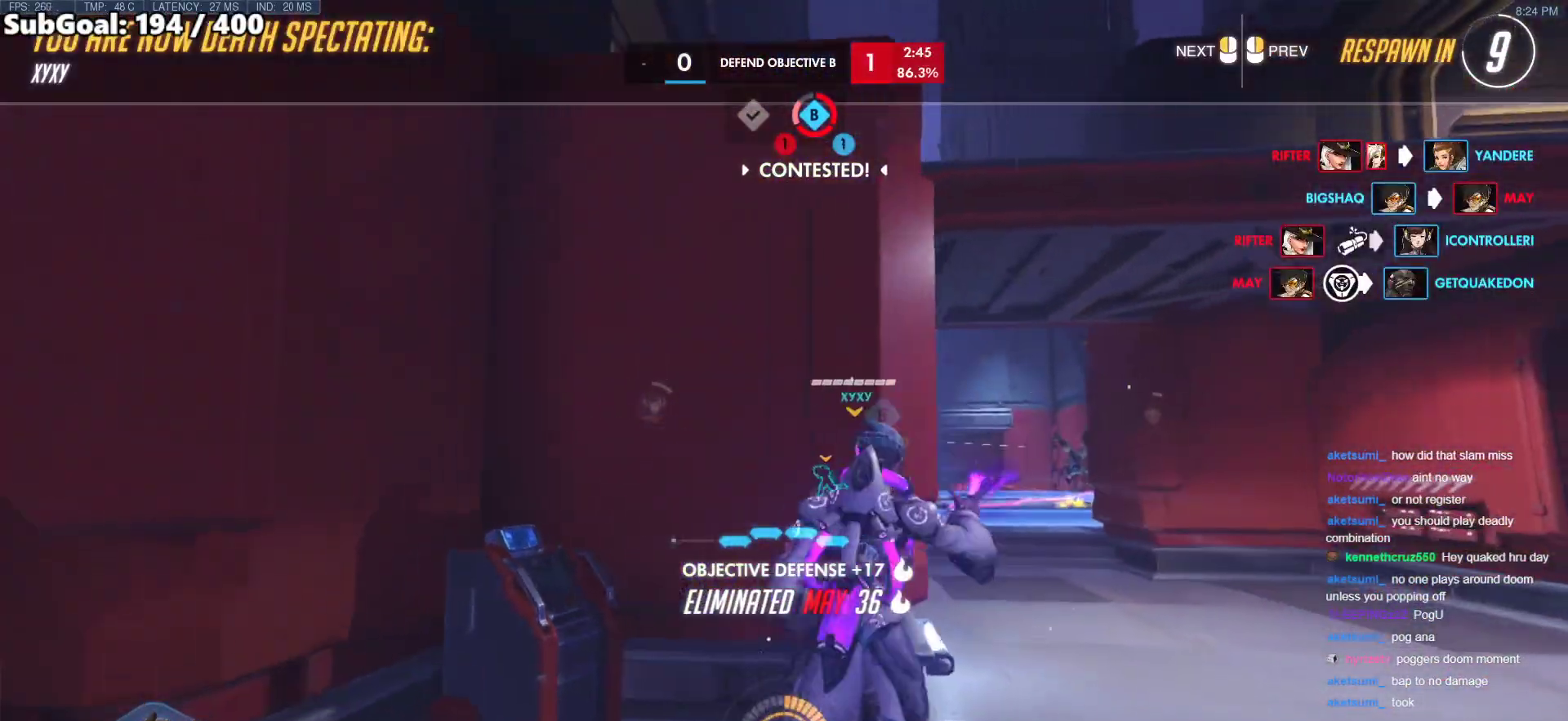
{"keys": ["w"], "mouse": [], "events": []}
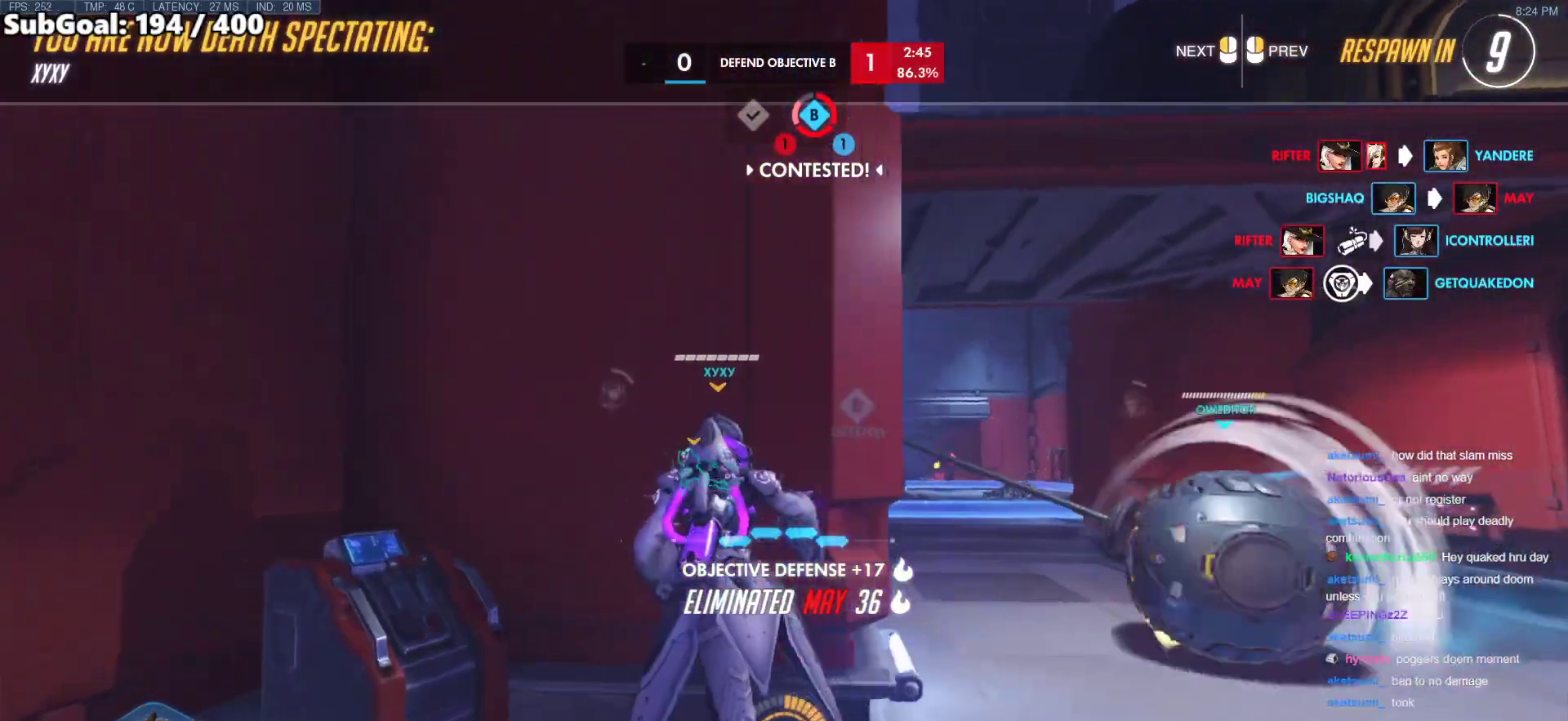
{"keys": ["w"], "mouse": [], "events": []}
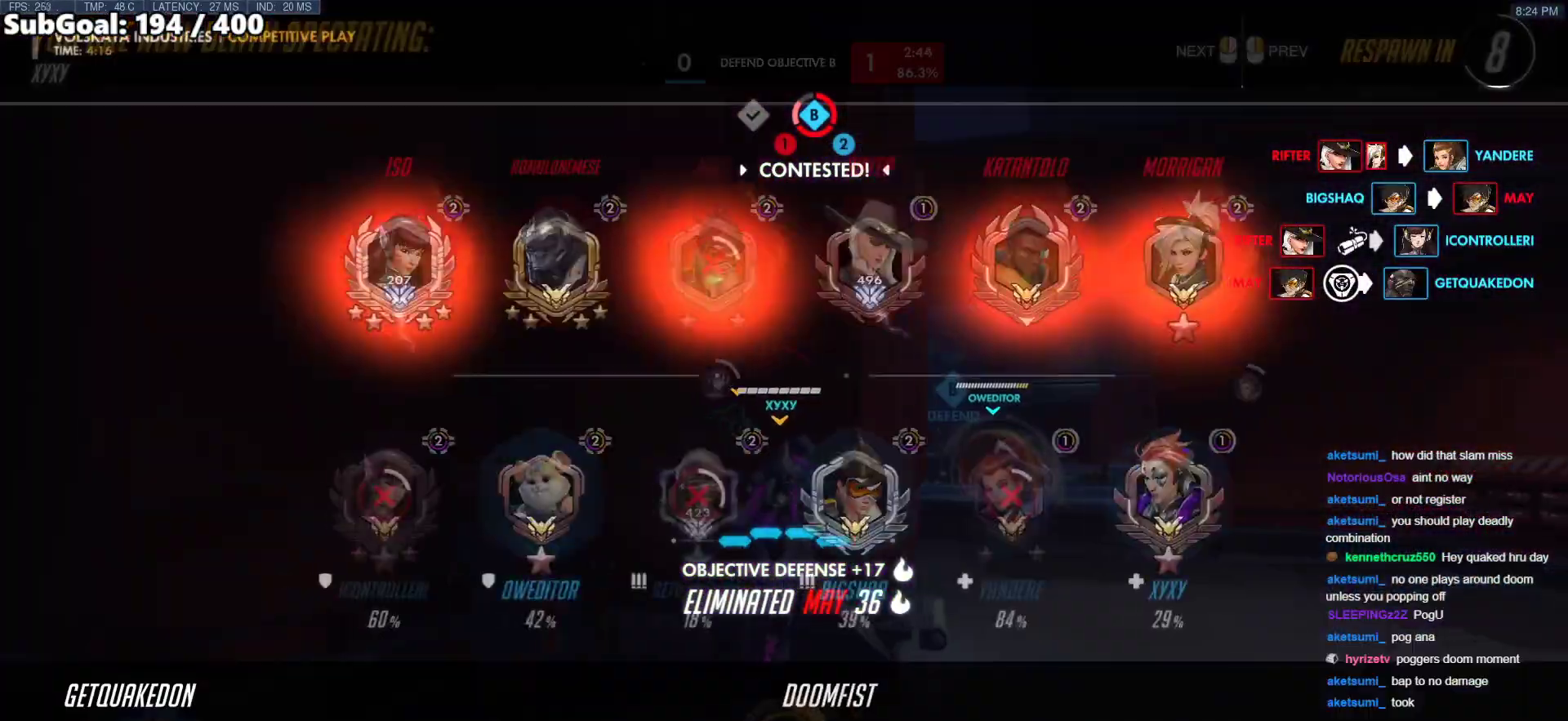
{"keys": ["w"], "mouse": [], "events": []}
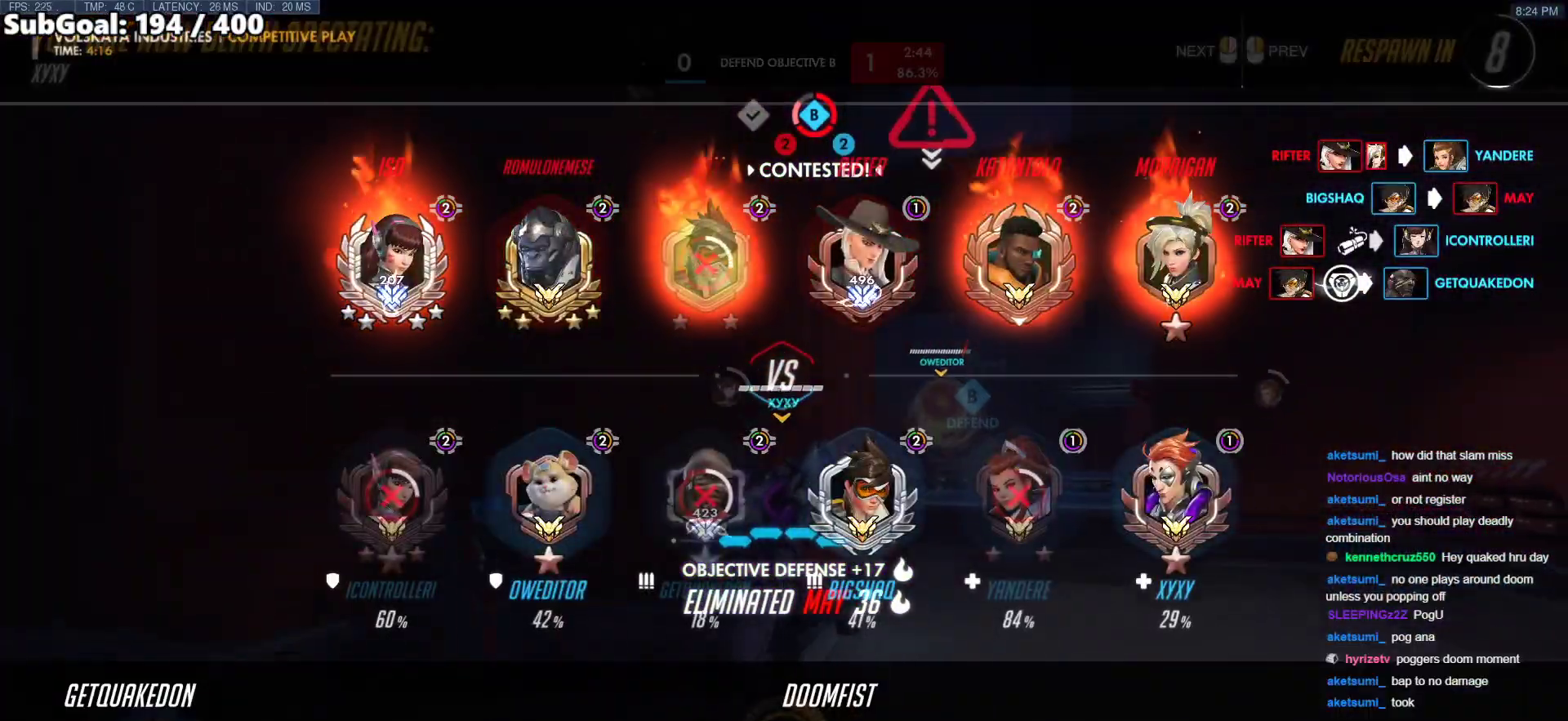
{"keys": ["w"], "mouse": [], "events": []}